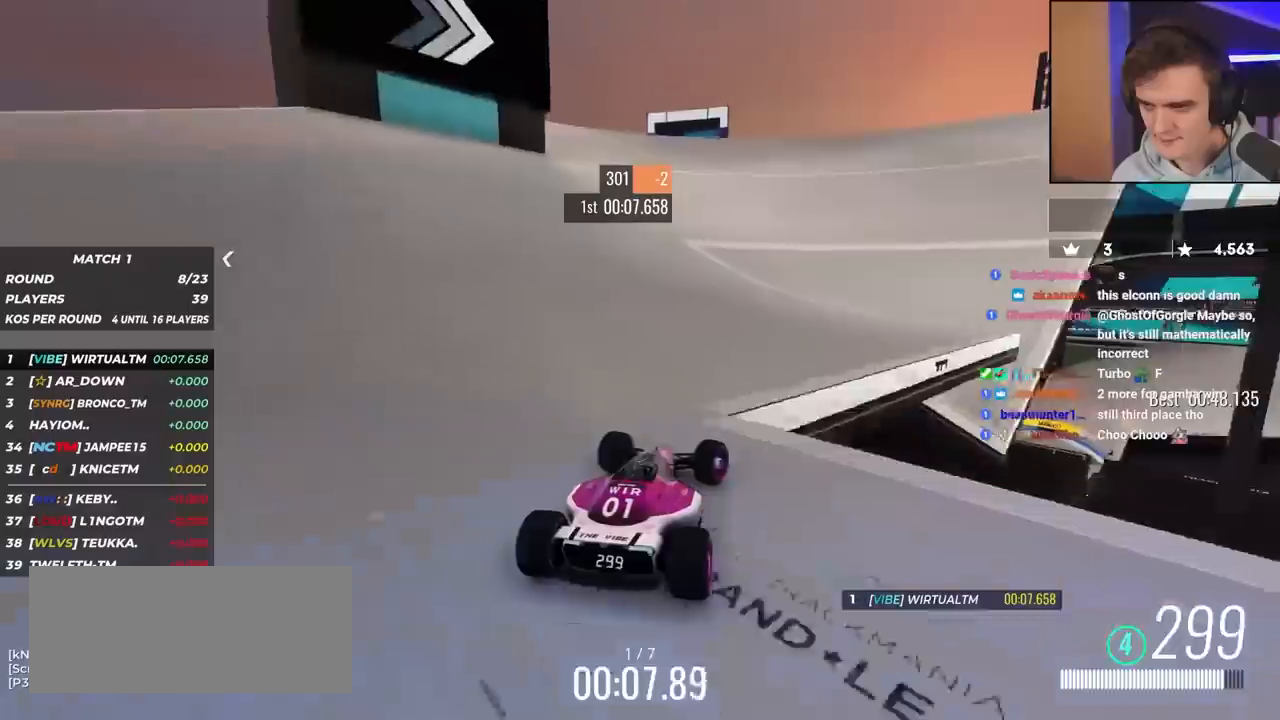
Gameplay with keyboard; each line is a JSON object with the keys held at the frame after it. "events" lists presses ("down") and releases ("up") of "brake", "down", "left", "right" and "up" between this image and that frame as [ms after this image, input, new state], when the widget could be followed in between. No other keys are recorded. Mouse input is not recorded. Key names are as the overlay labels them; some are game actions (e.g. jump) rather than physical keys.
{"keys": ["right", "up"], "events": [[17, "right", "up"], [117, "right", "down"], [317, "right", "up"], [350, "right", "down"]]}
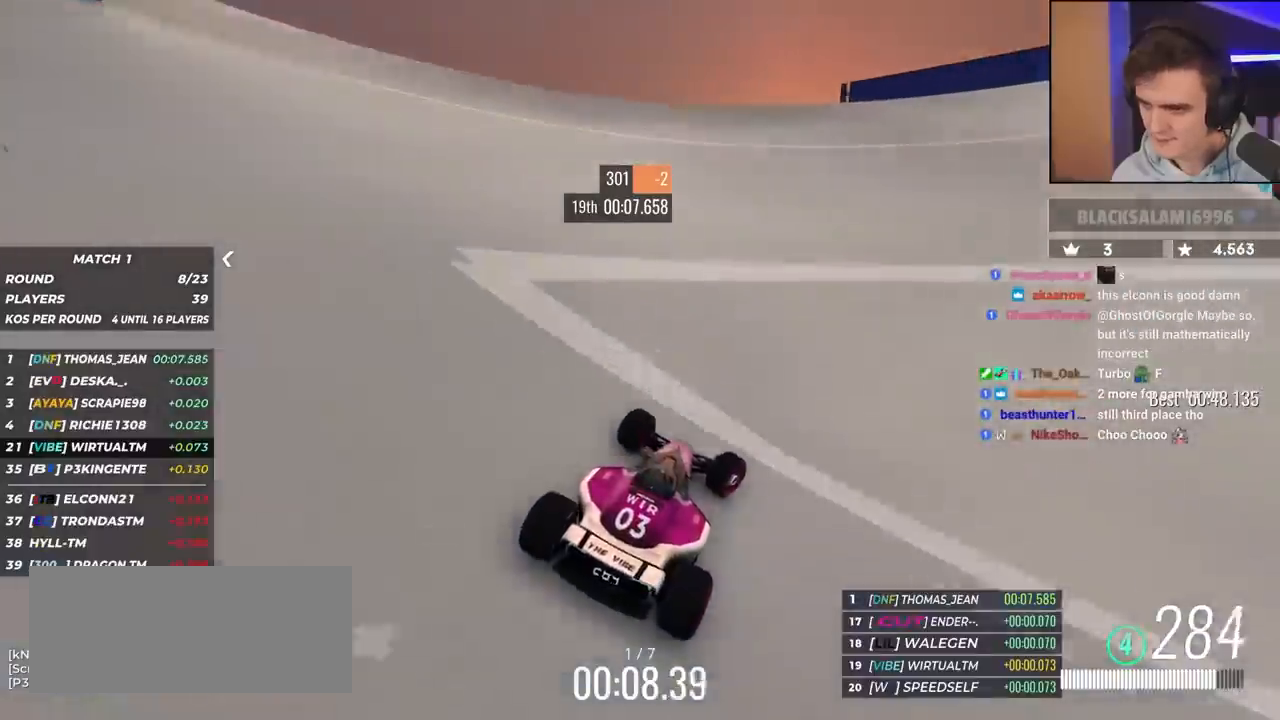
{"keys": ["up"], "events": [[283, "right", "up"]]}
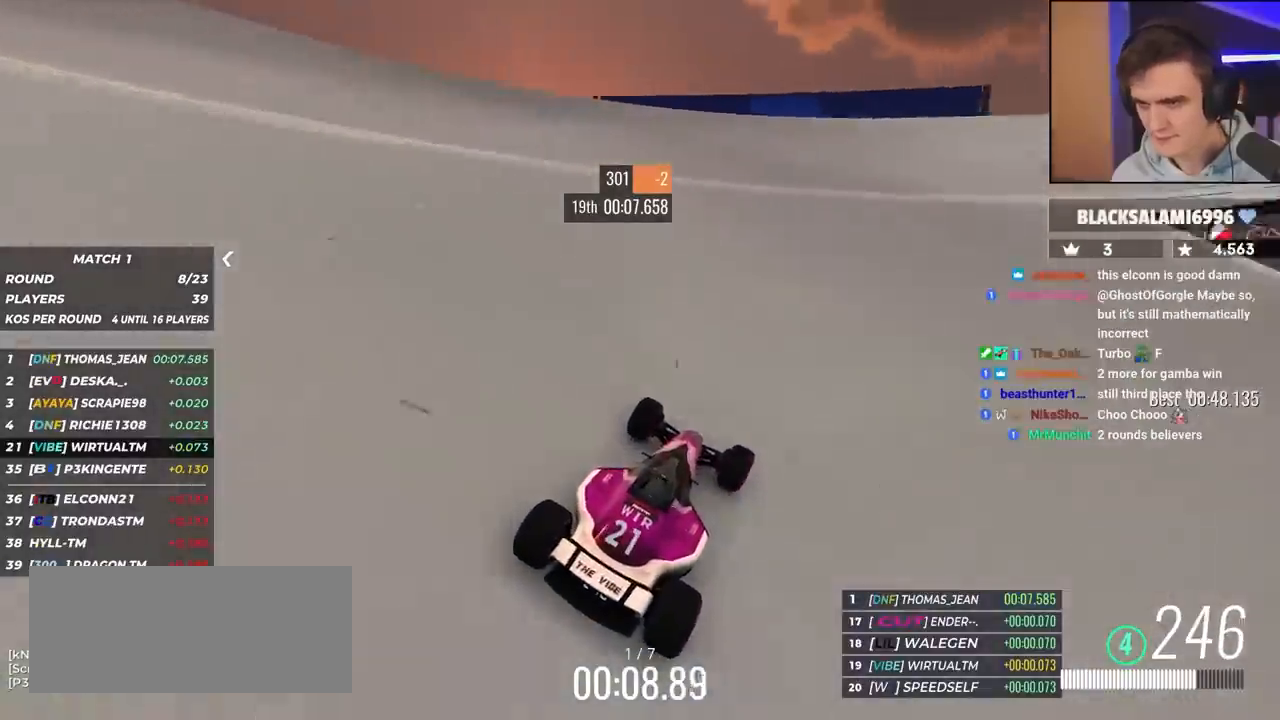
{"keys": ["right", "up"], "events": [[17, "right", "down"]]}
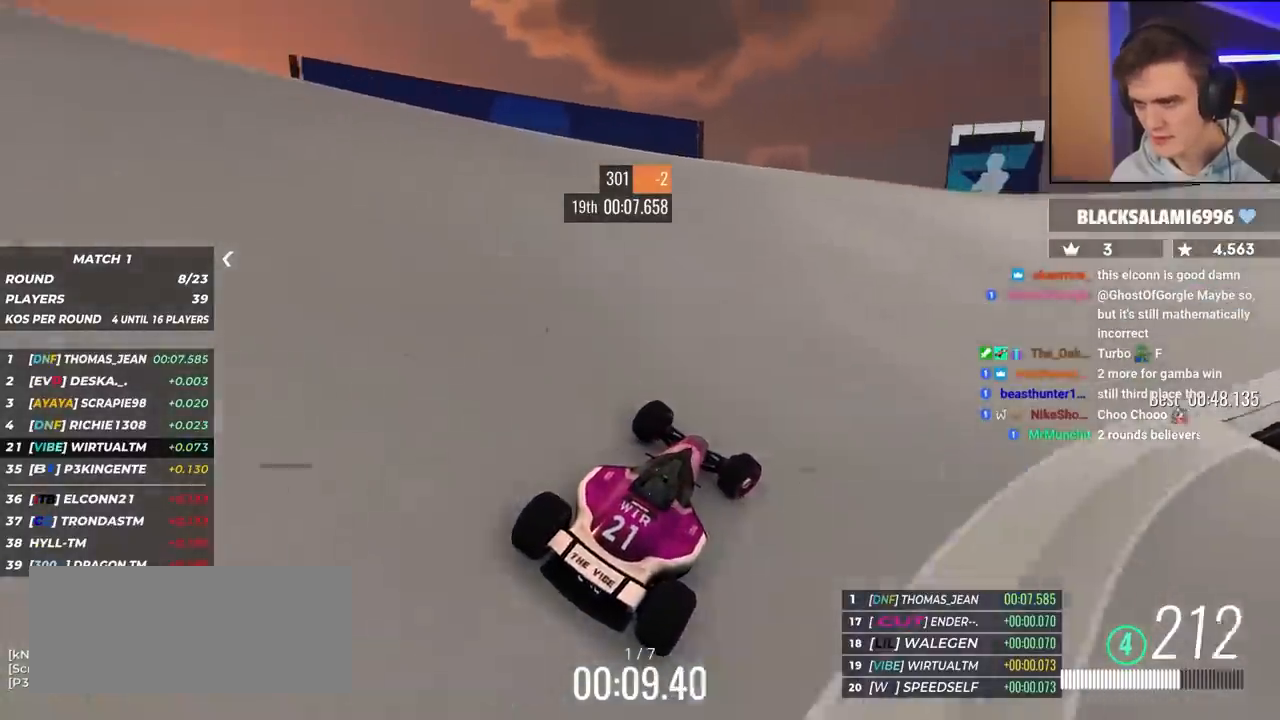
{"keys": ["right", "up"], "events": [[117, "right", "up"], [500, "right", "down"]]}
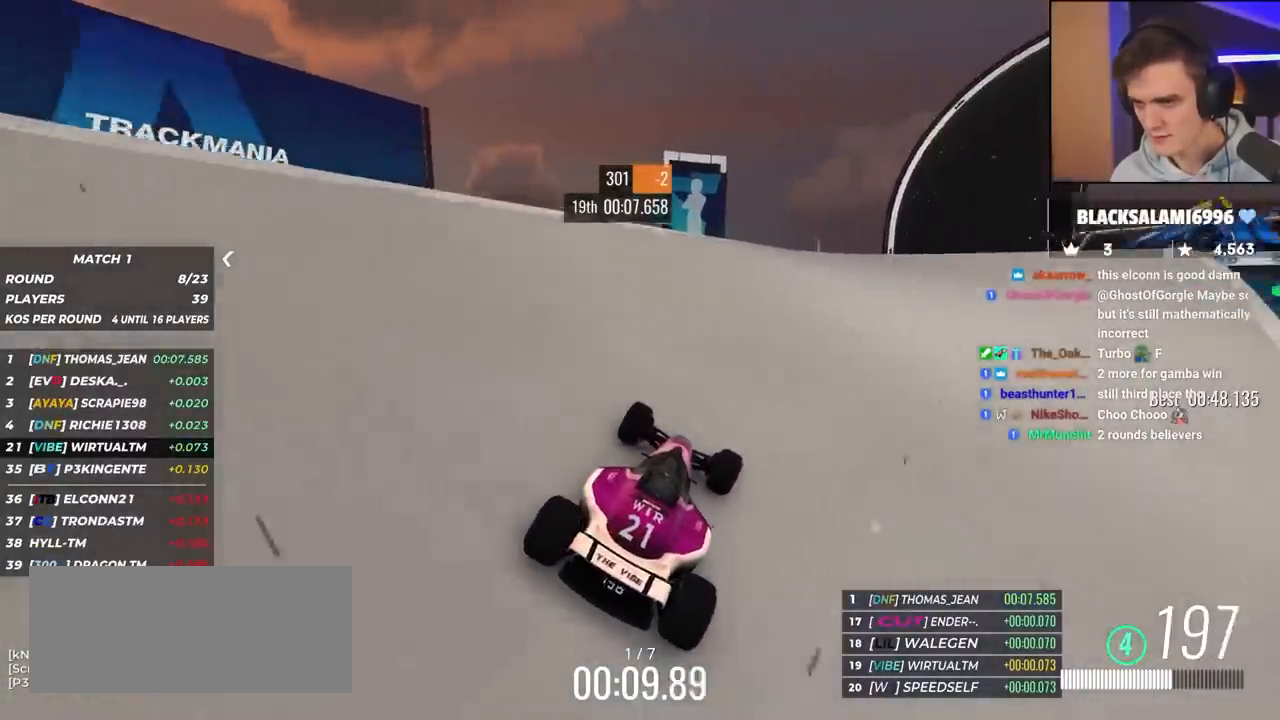
{"keys": ["up"], "events": [[100, "right", "up"], [233, "right", "down"], [367, "right", "up"]]}
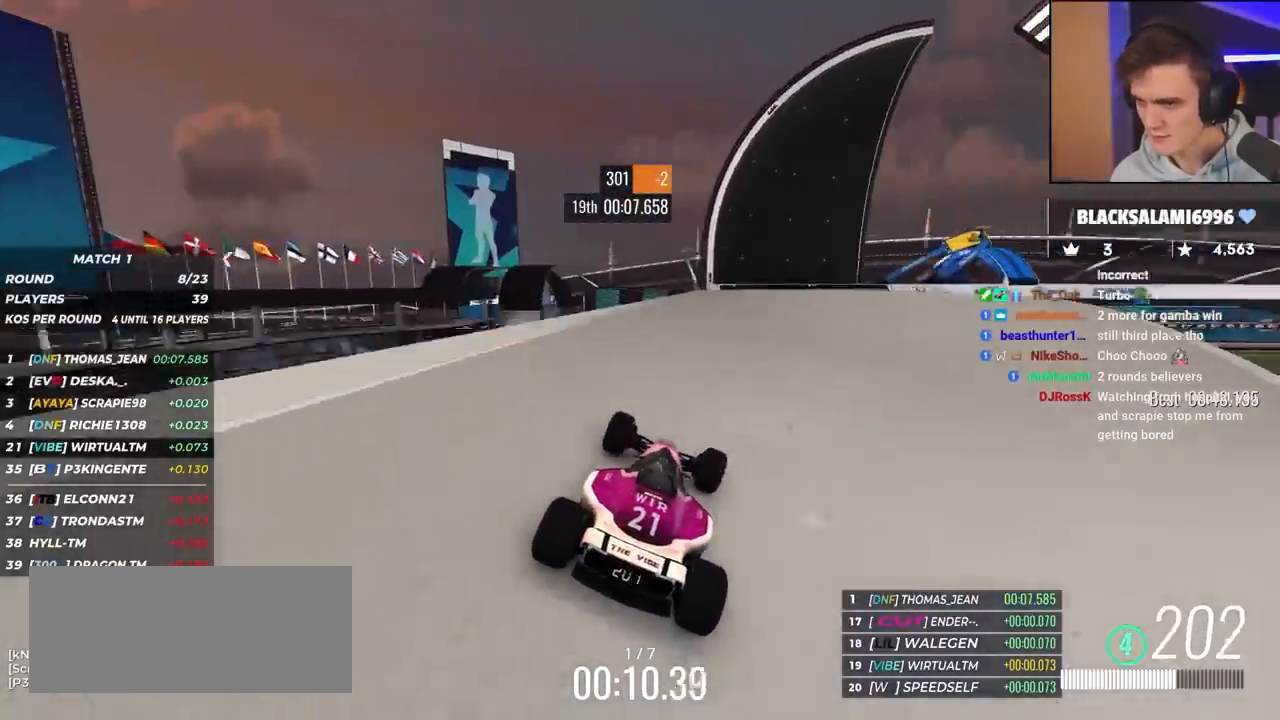
{"keys": ["right", "up"], "events": [[100, "right", "down"], [250, "right", "up"], [383, "right", "down"]]}
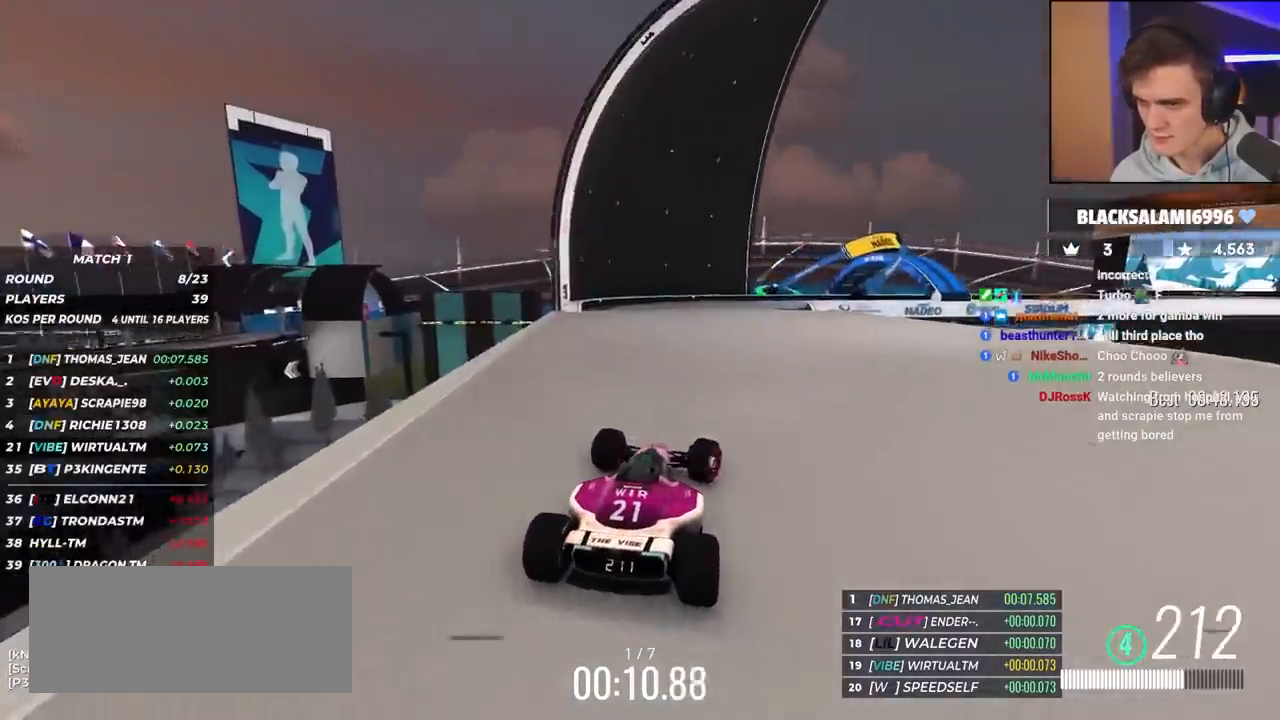
{"keys": ["up"], "events": [[33, "right", "up"], [117, "right", "down"], [267, "right", "up"], [400, "right", "down"], [500, "right", "up"]]}
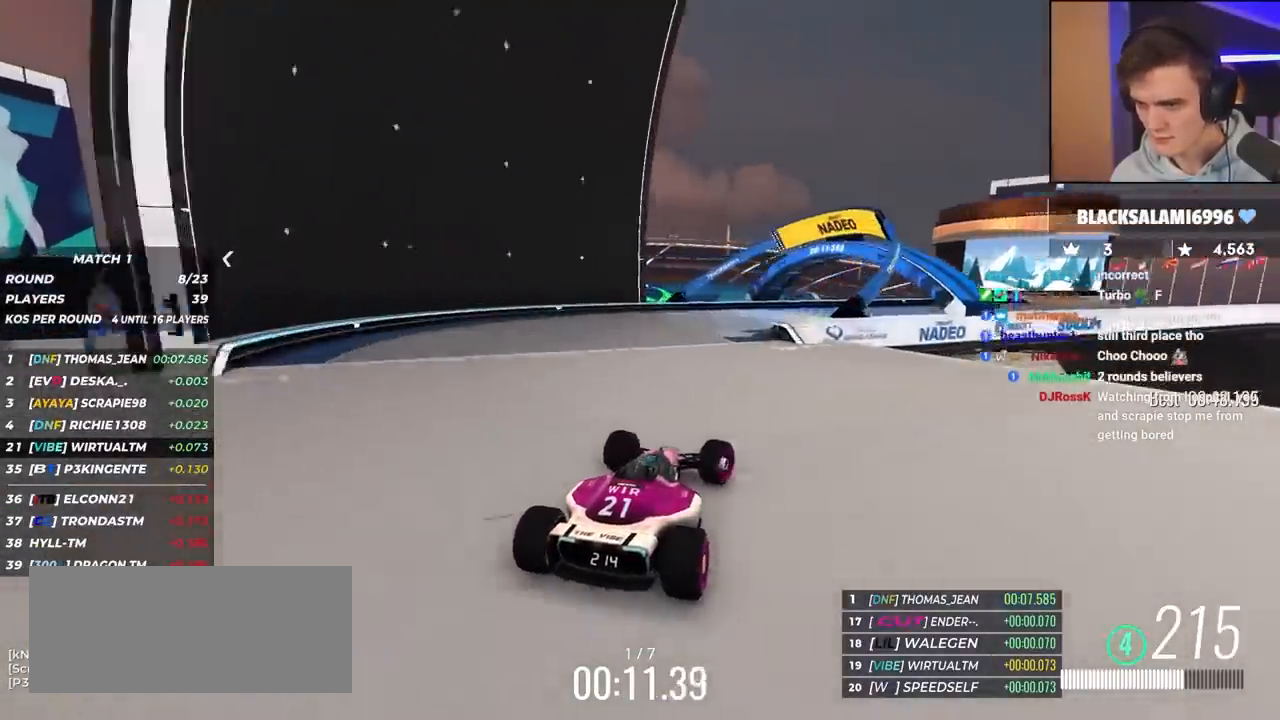
{"keys": ["right", "up"], "events": [[283, "right", "down"], [417, "right", "up"], [467, "right", "down"]]}
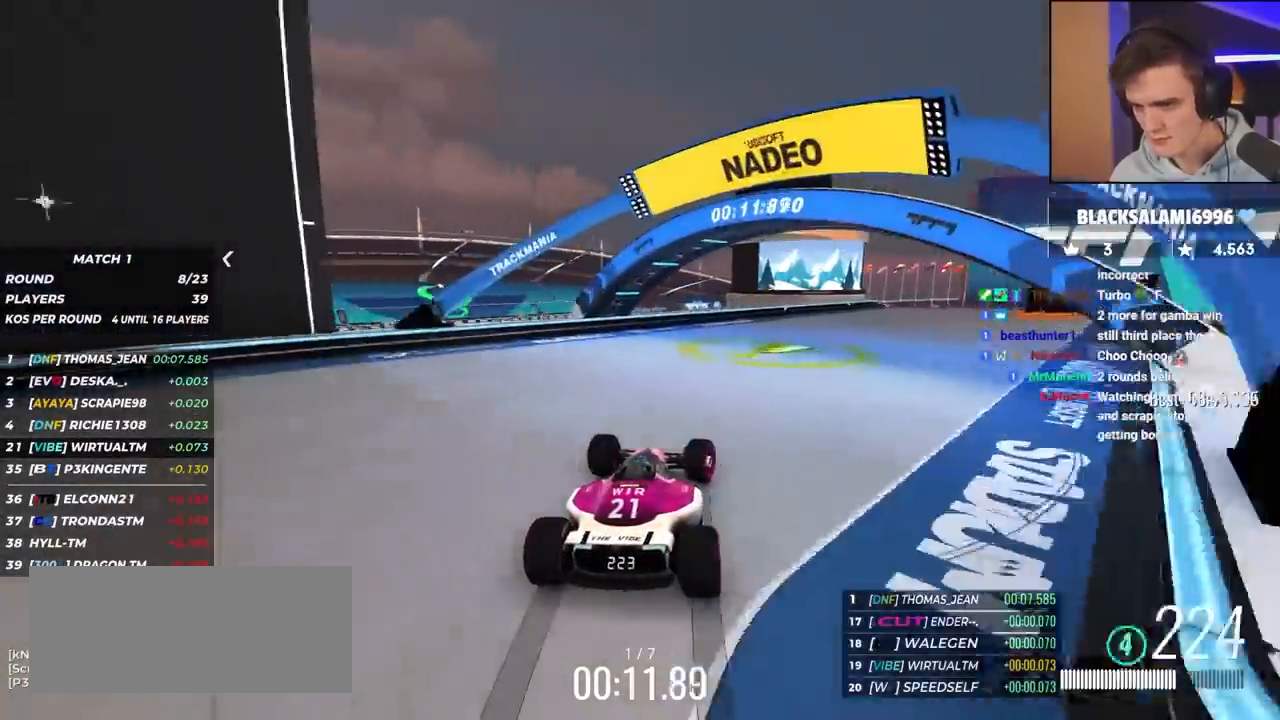
{"keys": ["up"], "events": [[483, "right", "up"]]}
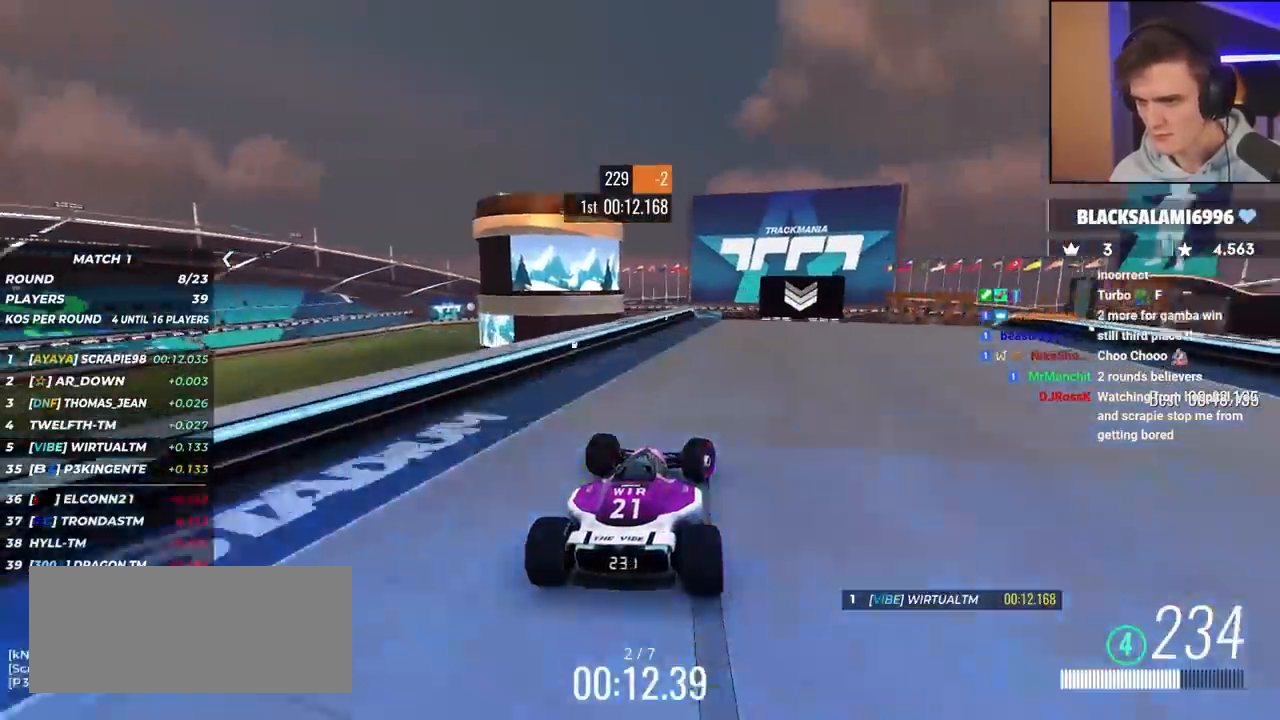
{"keys": ["up"], "events": [[150, "right", "down"], [200, "right", "up"], [383, "left", "down"], [433, "left", "up"]]}
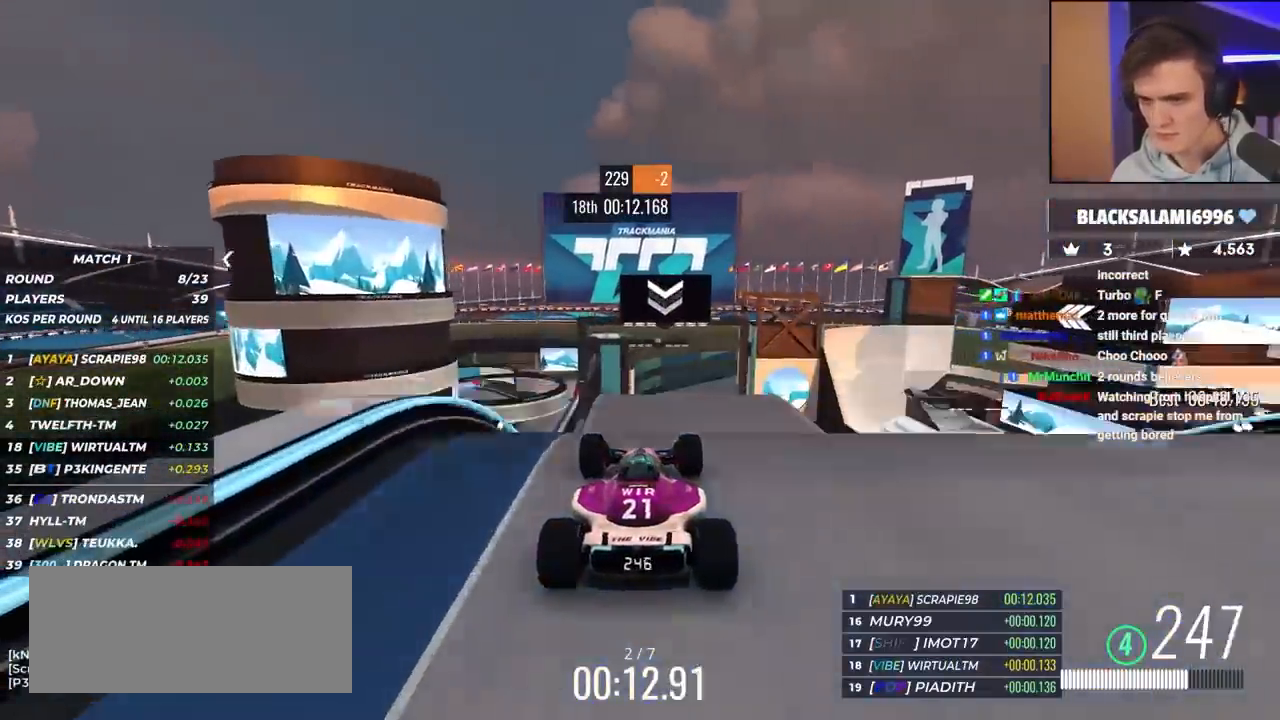
{"keys": ["brake", "left", "up"], "events": [[183, "left", "down"], [500, "brake", "down"]]}
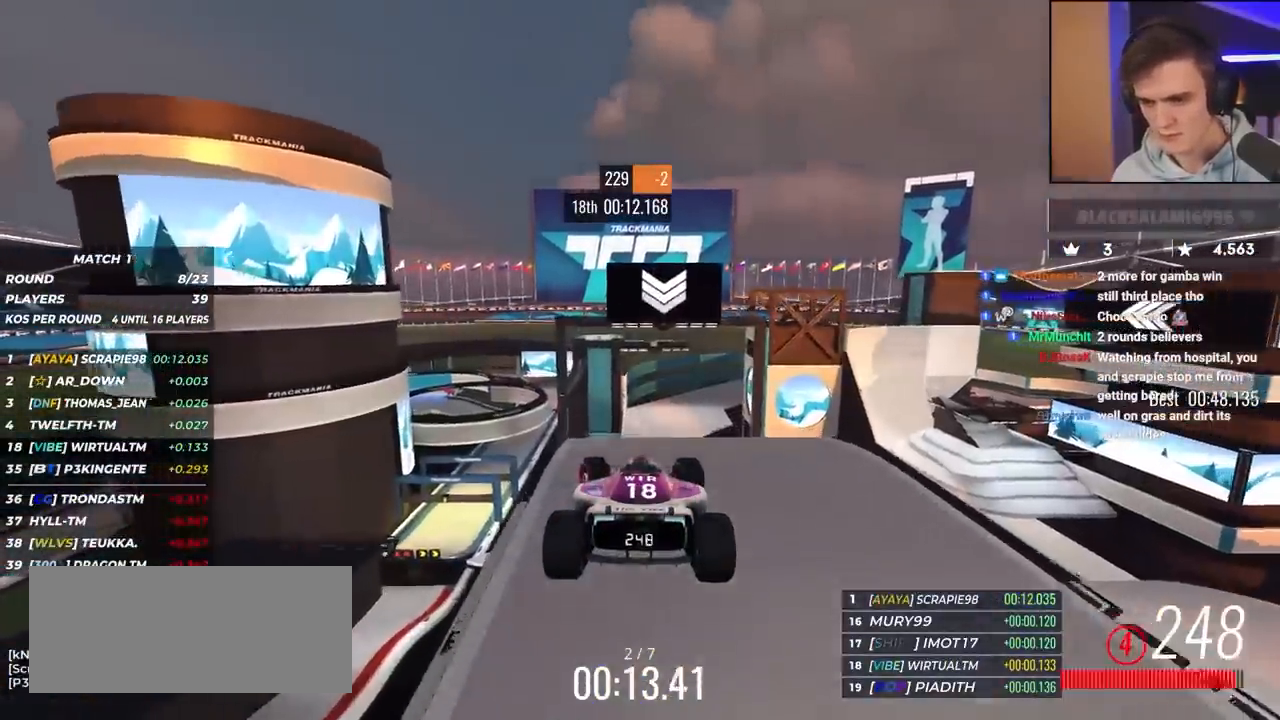
{"keys": ["left", "up"], "events": [[50, "brake", "up"]]}
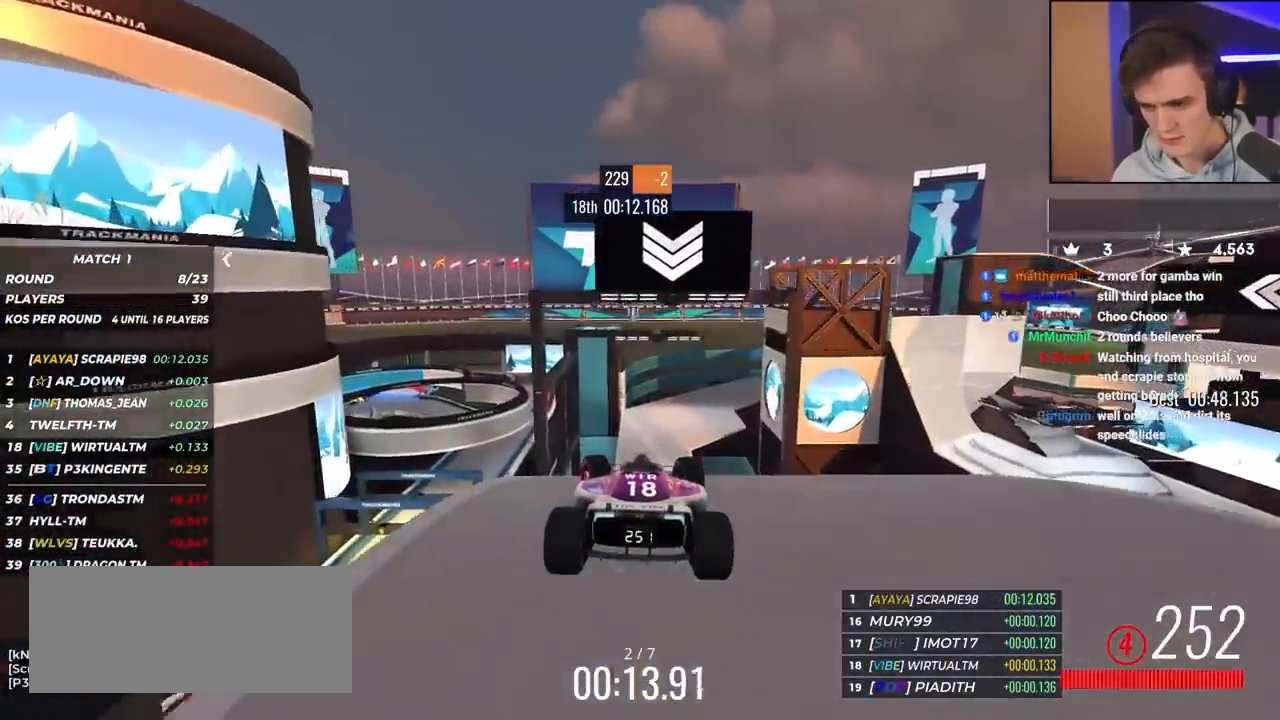
{"keys": ["up"], "events": [[300, "left", "up"]]}
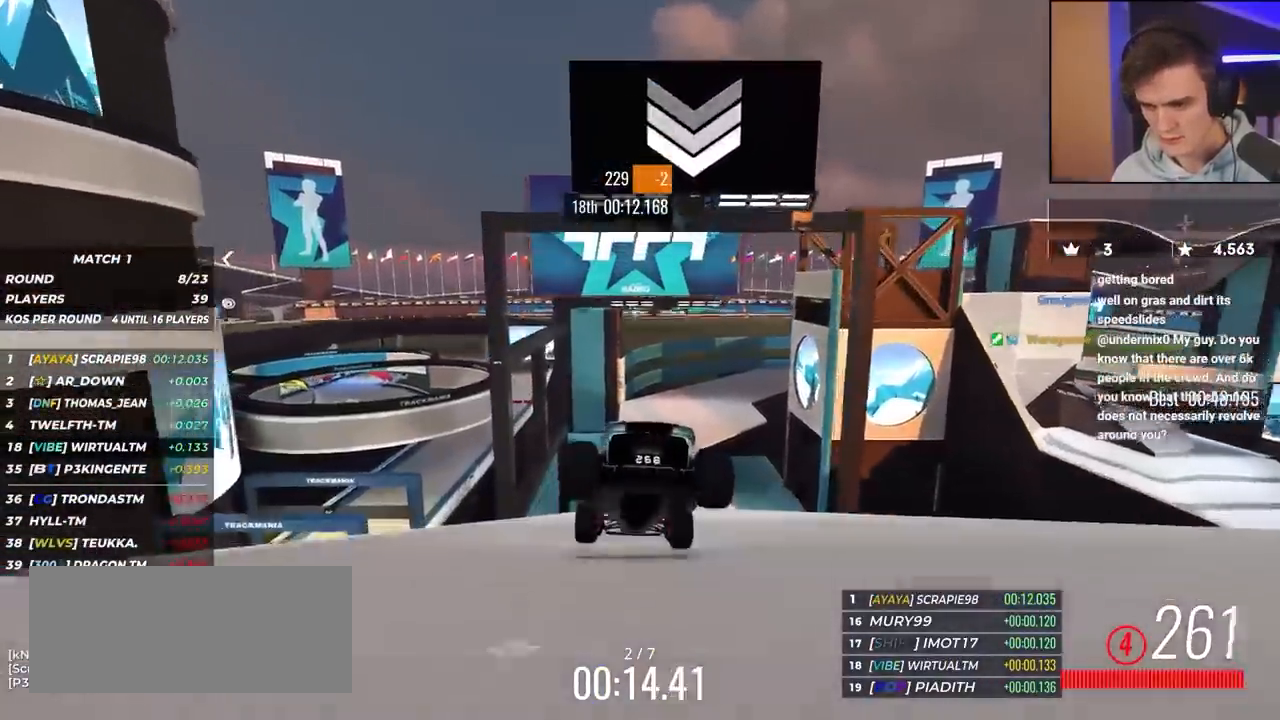
{"keys": ["up"], "events": [[117, "right", "down"], [217, "right", "up"], [367, "right", "down"], [450, "right", "up"]]}
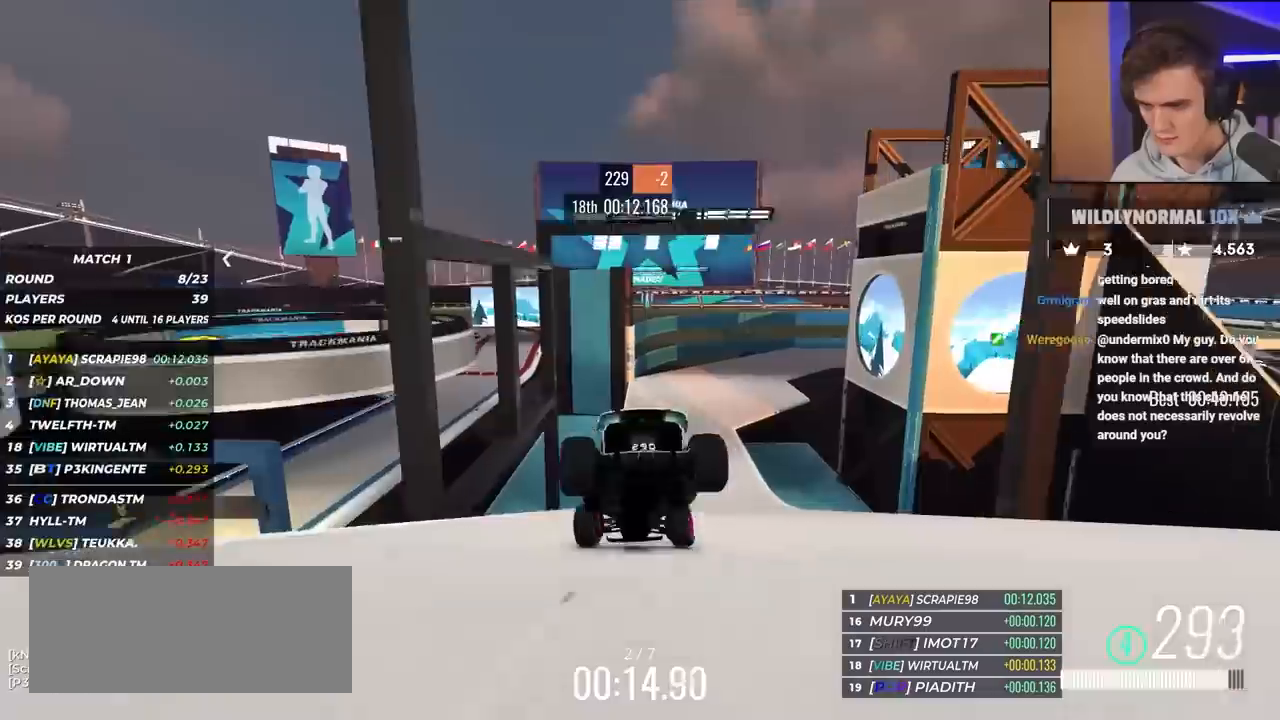
{"keys": ["up"], "events": [[183, "right", "down"], [283, "right", "up"], [367, "left", "down"], [417, "left", "up"]]}
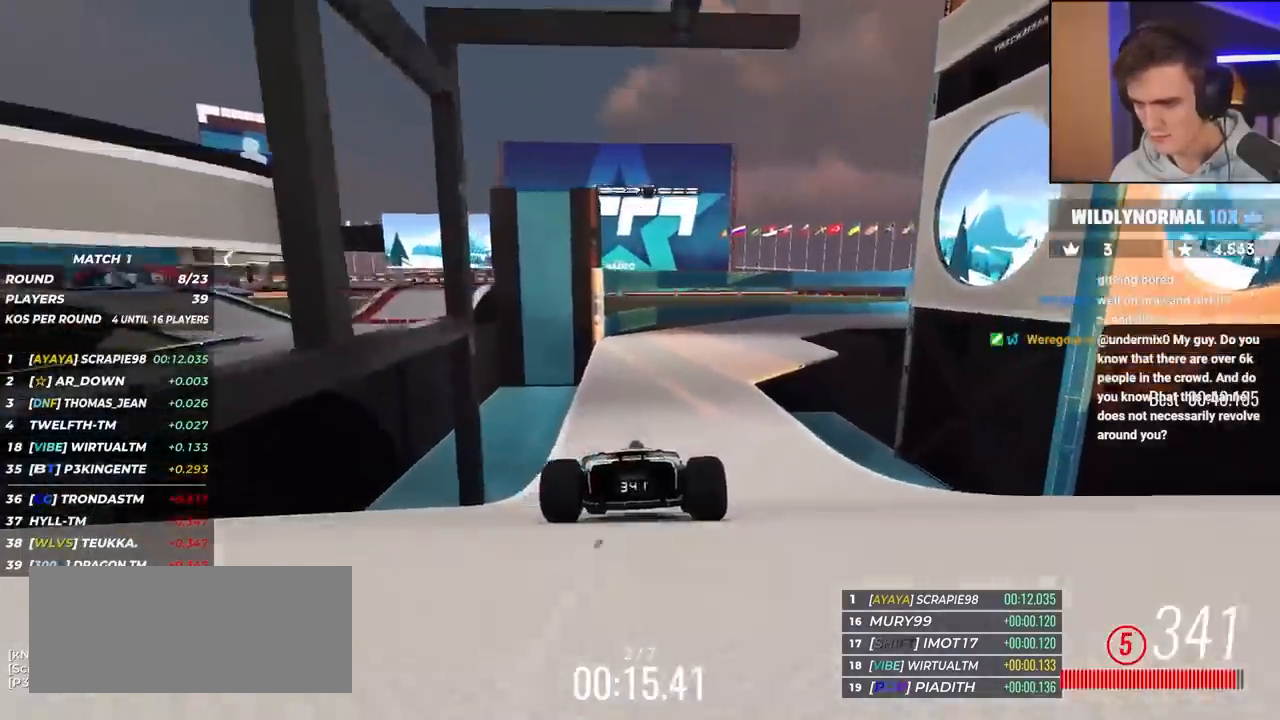
{"keys": ["up"], "events": [[200, "right", "down"], [433, "right", "up"]]}
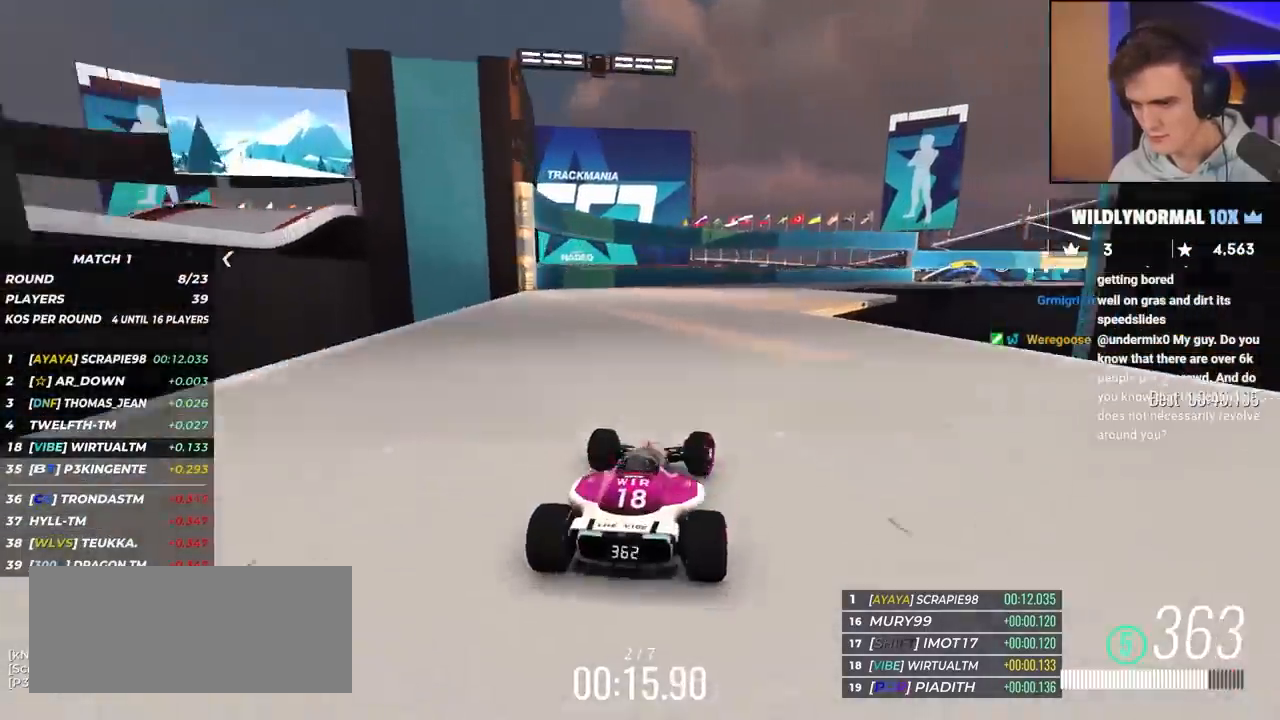
{"keys": ["up"], "events": [[33, "right", "down"], [267, "right", "up"], [317, "right", "down"], [450, "right", "up"]]}
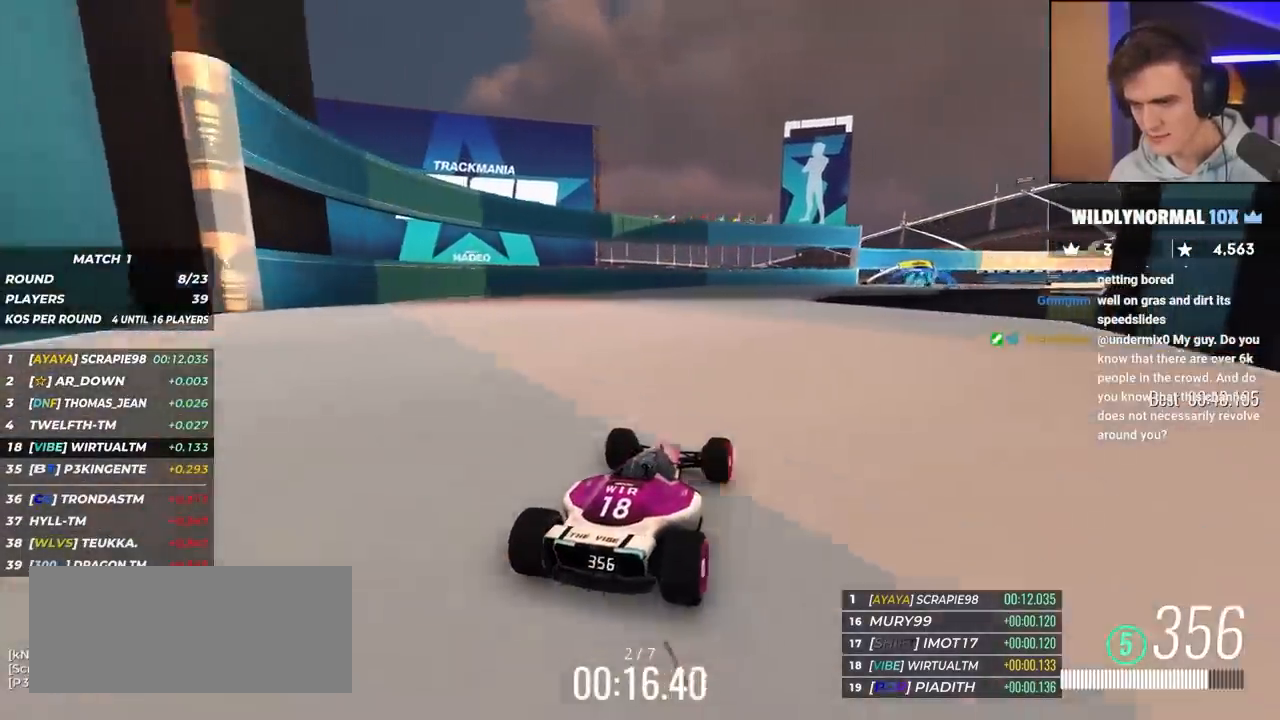
{"keys": ["up"], "events": [[183, "right", "down"], [433, "right", "up"]]}
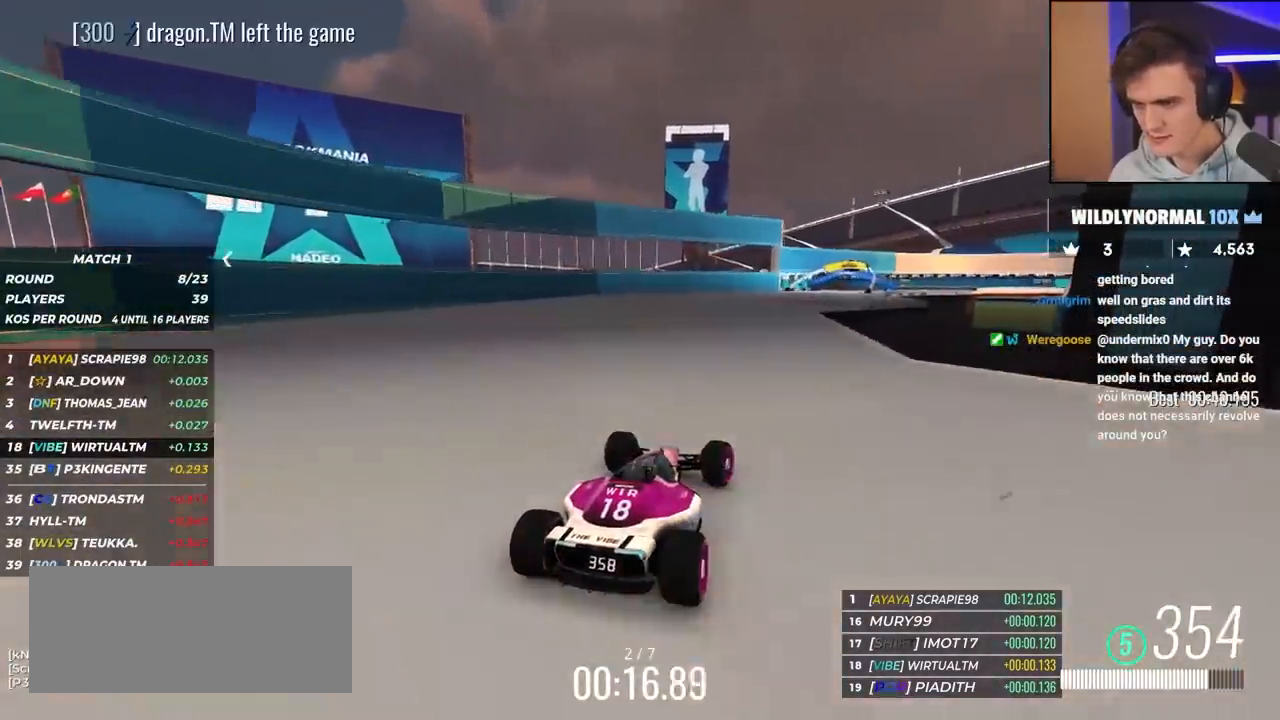
{"keys": ["up"], "events": [[67, "right", "down"], [267, "right", "up"], [400, "right", "down"], [500, "right", "up"]]}
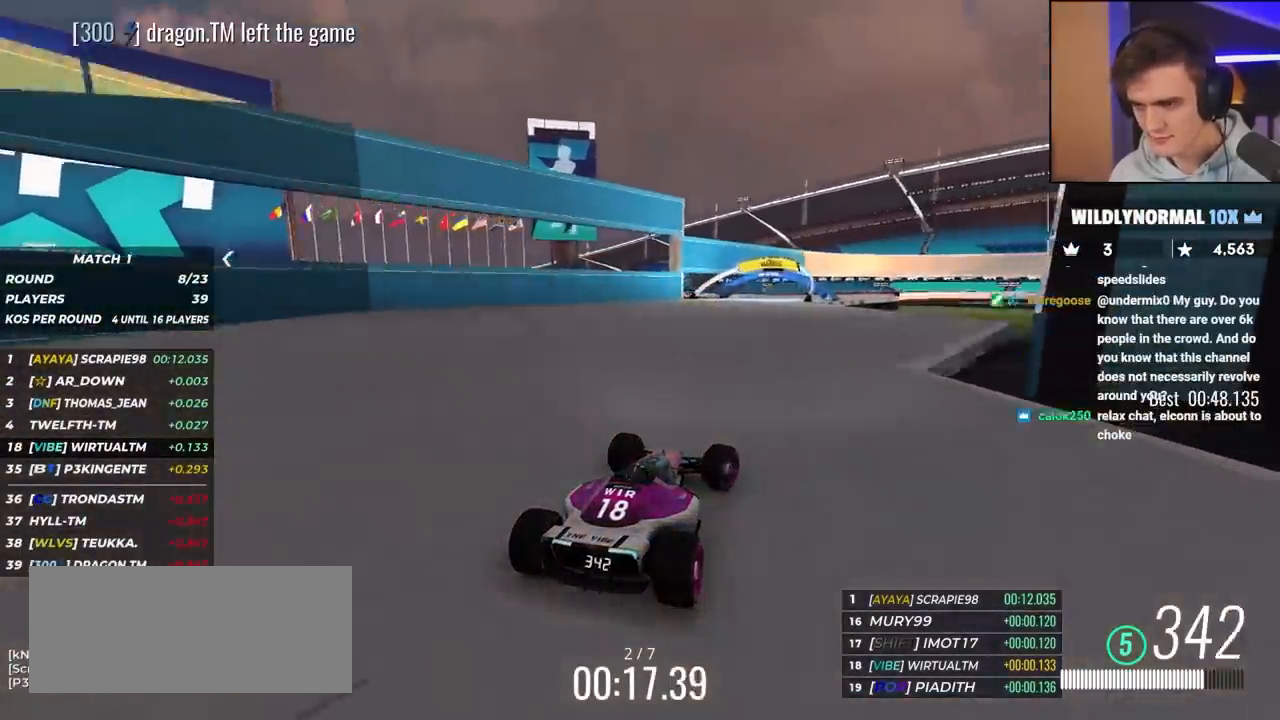
{"keys": ["up"], "events": [[183, "right", "down"], [367, "right", "up"]]}
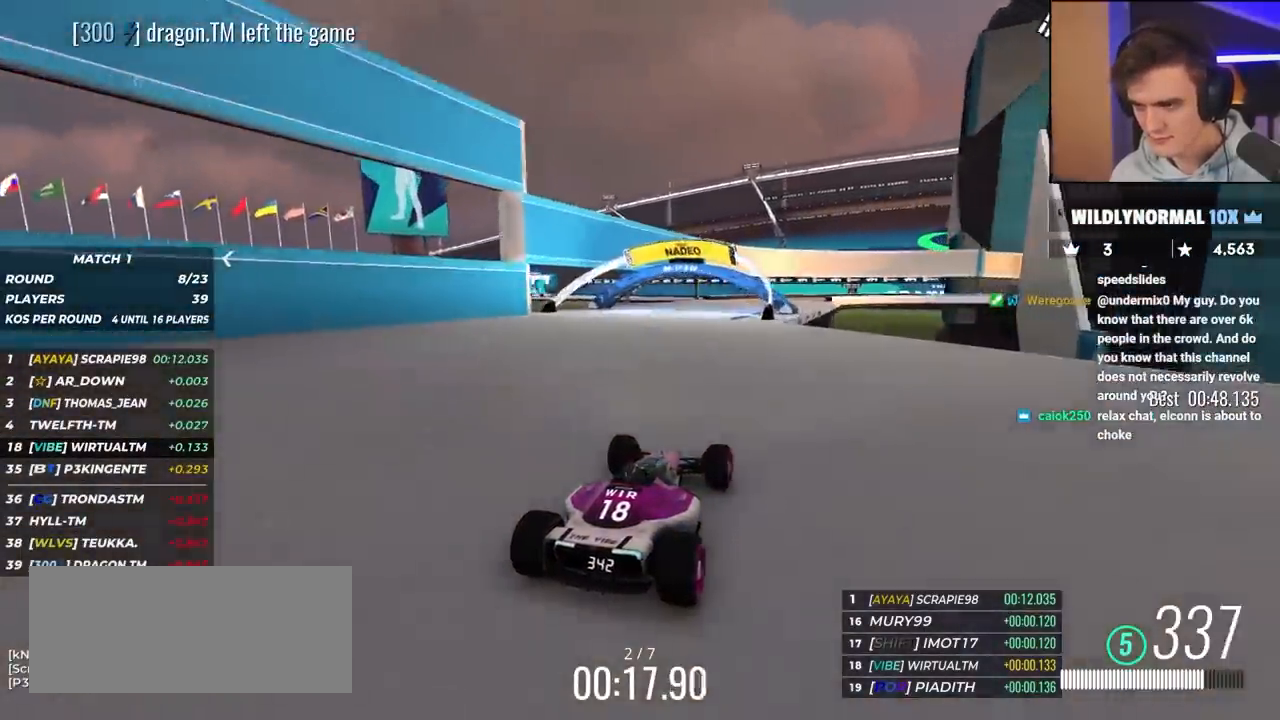
{"keys": ["right", "up"], "events": [[17, "right", "down"], [150, "right", "up"], [383, "right", "down"]]}
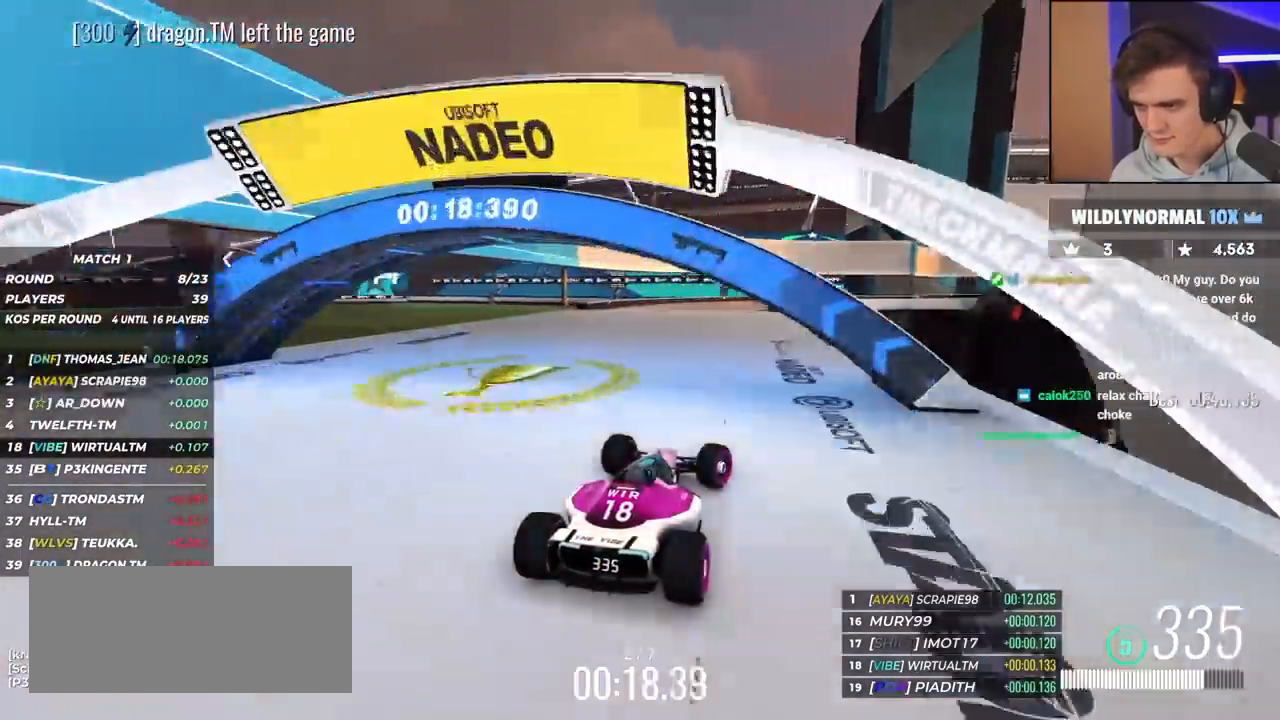
{"keys": ["up"], "events": [[217, "right", "up"], [317, "right", "down"], [500, "right", "up"]]}
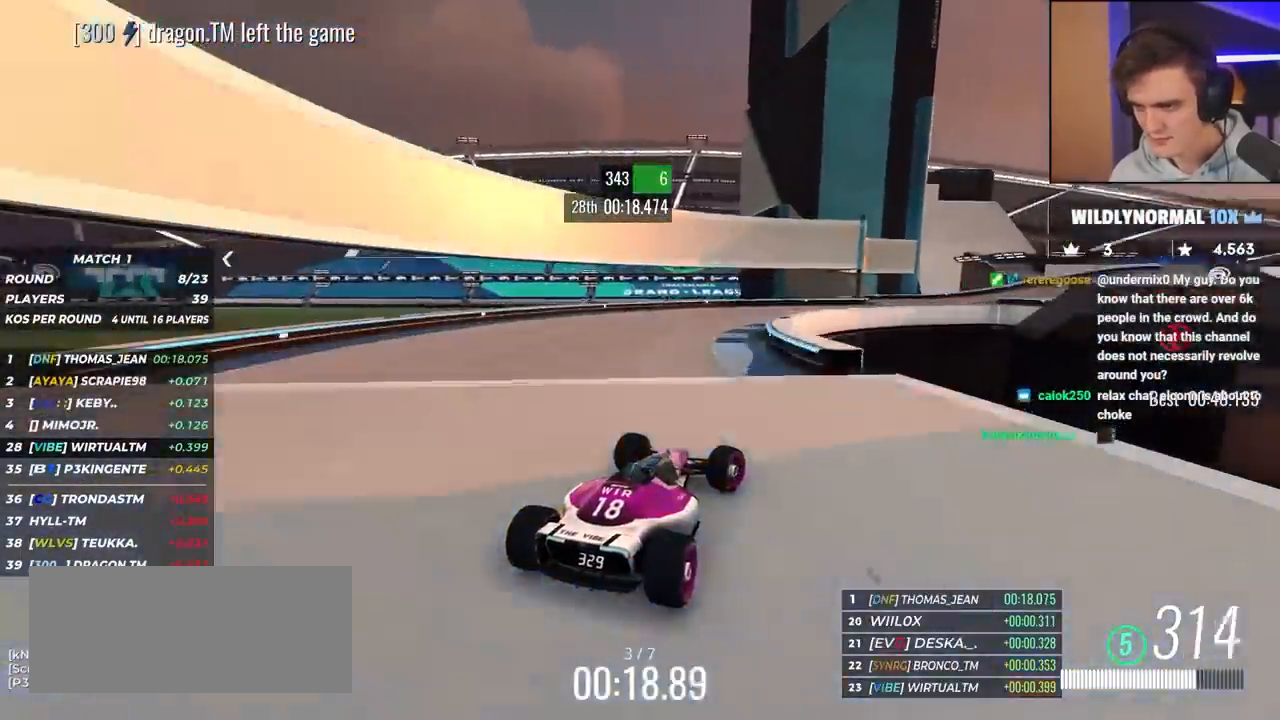
{"keys": ["up"], "events": [[133, "right", "down"], [283, "right", "up"], [333, "right", "down"], [467, "right", "up"]]}
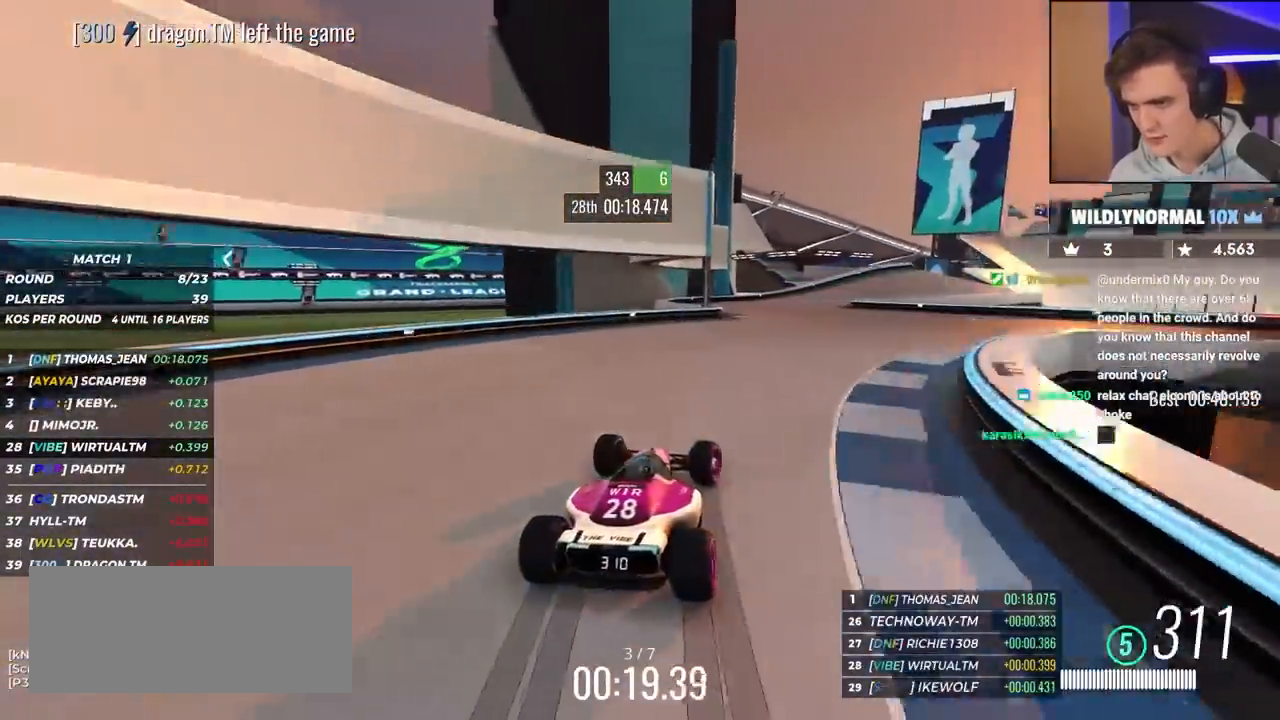
{"keys": ["right", "up"], "events": [[17, "right", "down"], [250, "right", "up"], [300, "right", "down"], [433, "right", "up"], [483, "right", "down"]]}
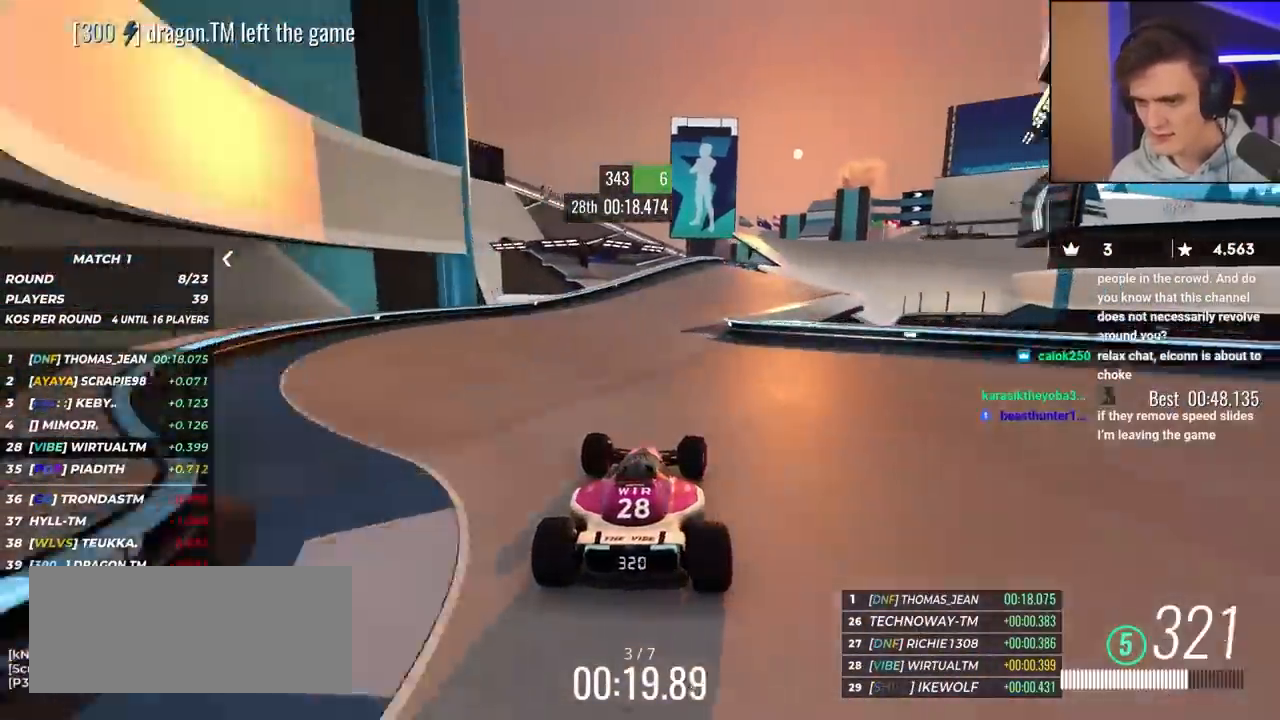
{"keys": ["right", "up"], "events": [[300, "right", "up"], [450, "right", "down"]]}
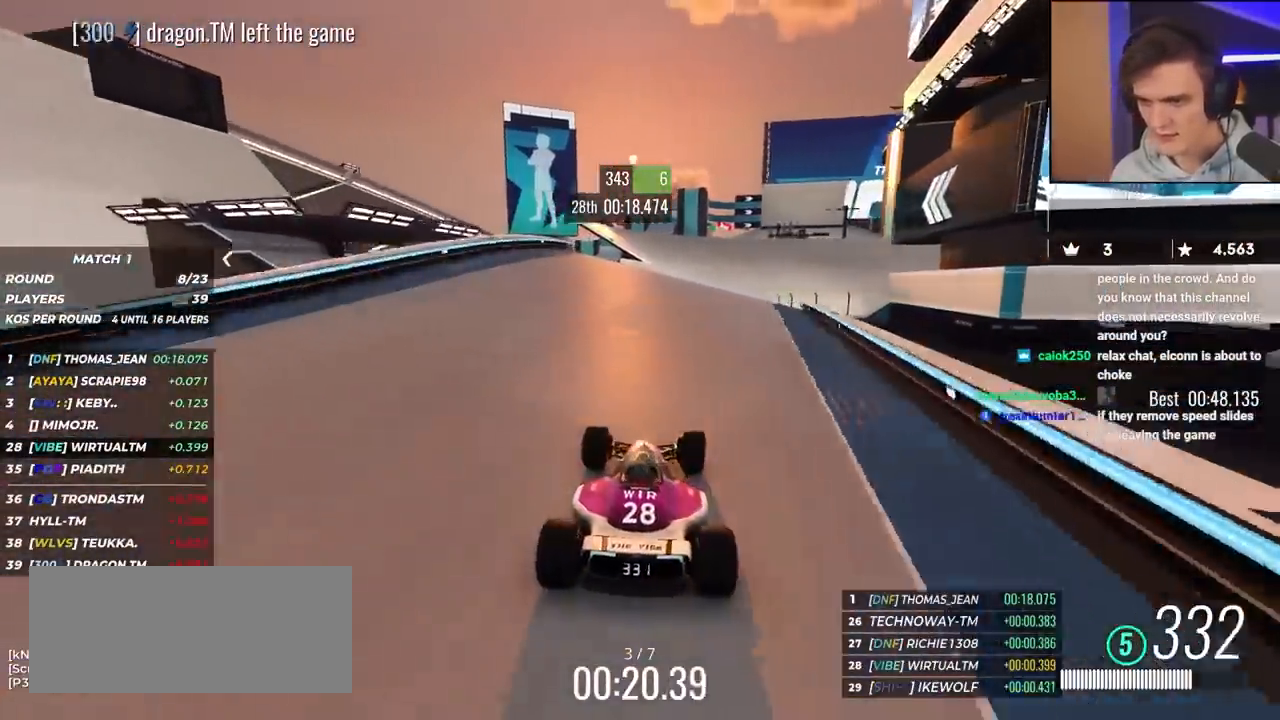
{"keys": ["up"], "events": [[50, "right", "up"], [133, "right", "down"], [233, "right", "up"]]}
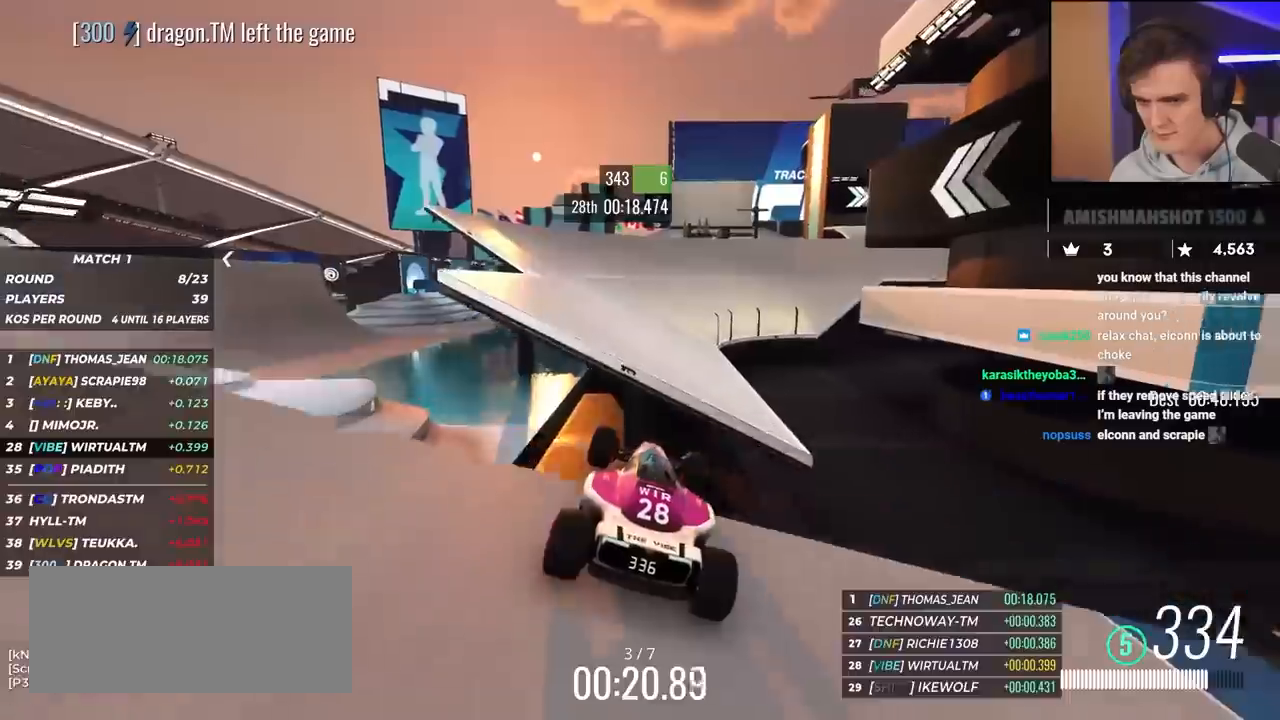
{"keys": ["up"], "events": [[200, "brake", "down"], [300, "brake", "up"]]}
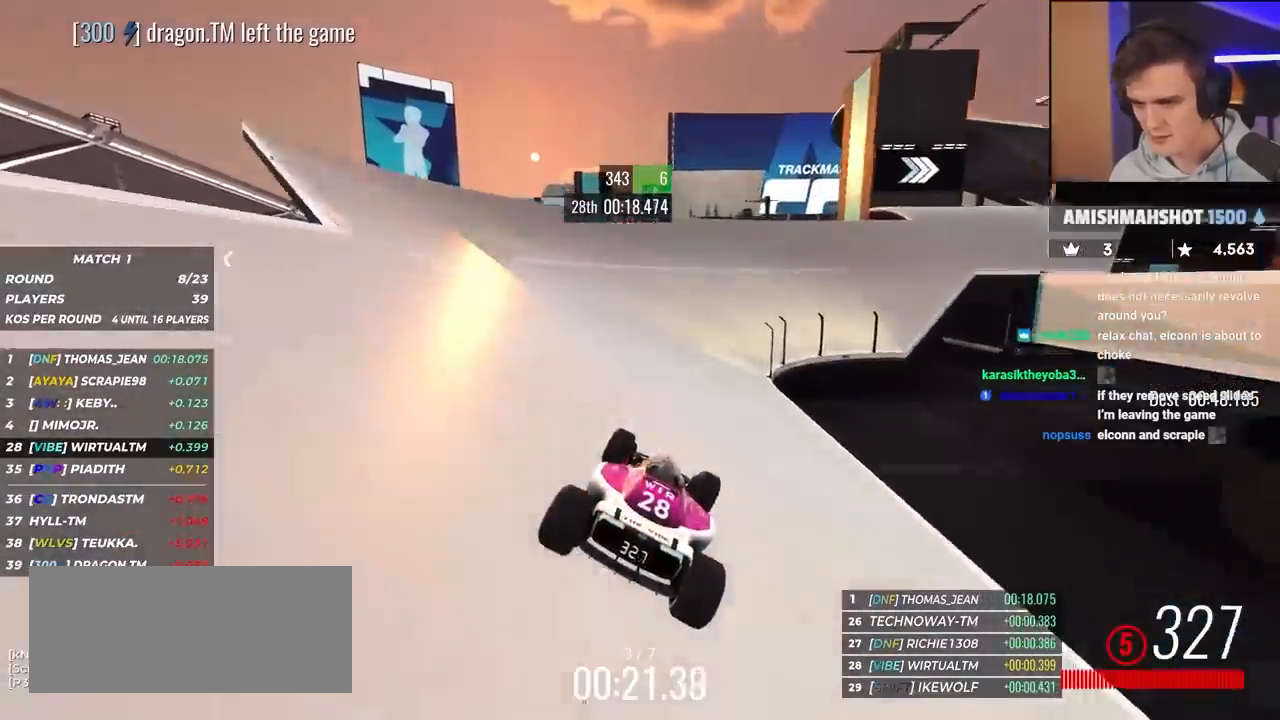
{"keys": ["right", "up"], "events": [[167, "right", "down"], [300, "right", "up"], [500, "right", "down"]]}